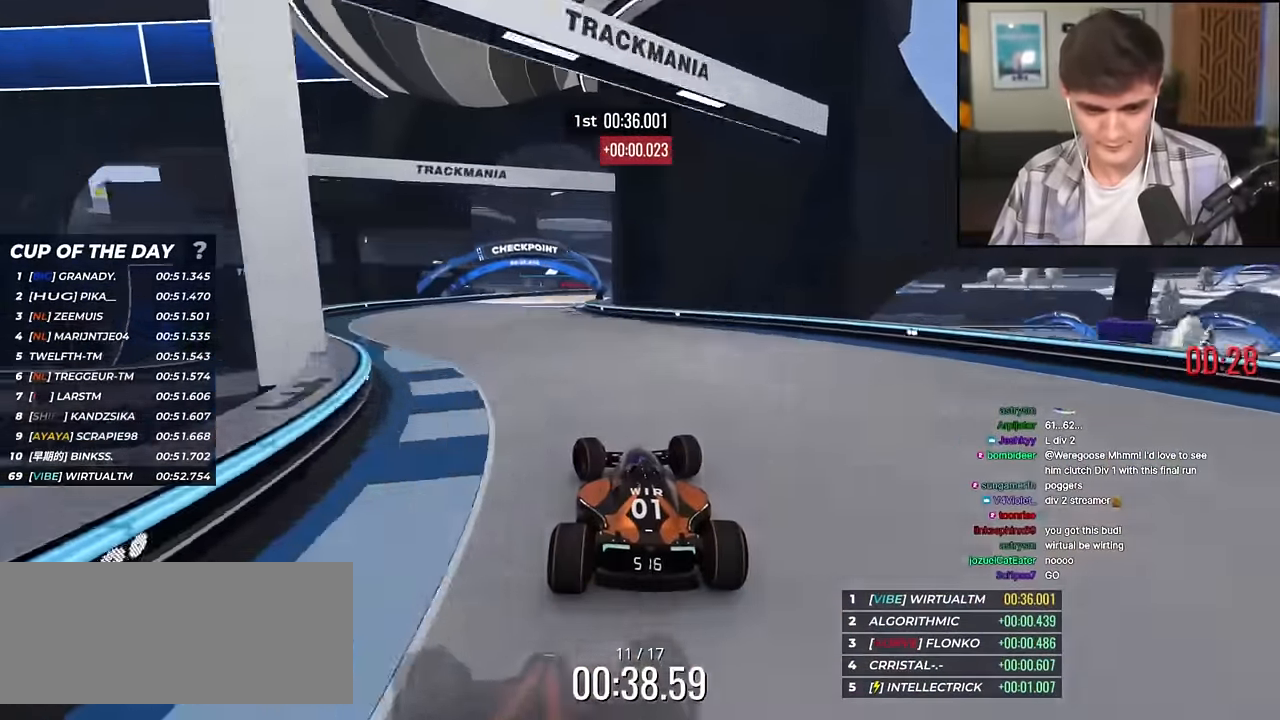
Gameplay with keyboard; each line is a JSON object with the keys held at the frame after it. "events" lists presses ("down") and releases ("up") of "brake", "down", "left", "right" and "up" between this image and that frame as [ms after this image, input, new state], when the widget could be followed in between. No other keys are recorded. Mouse input is not recorded. Key names are as the overlay labels them; some are game actions (e.g. jump) rather than physical keys.
{"keys": ["right", "up"], "events": [[200, "left", "up"], [350, "right", "down"]]}
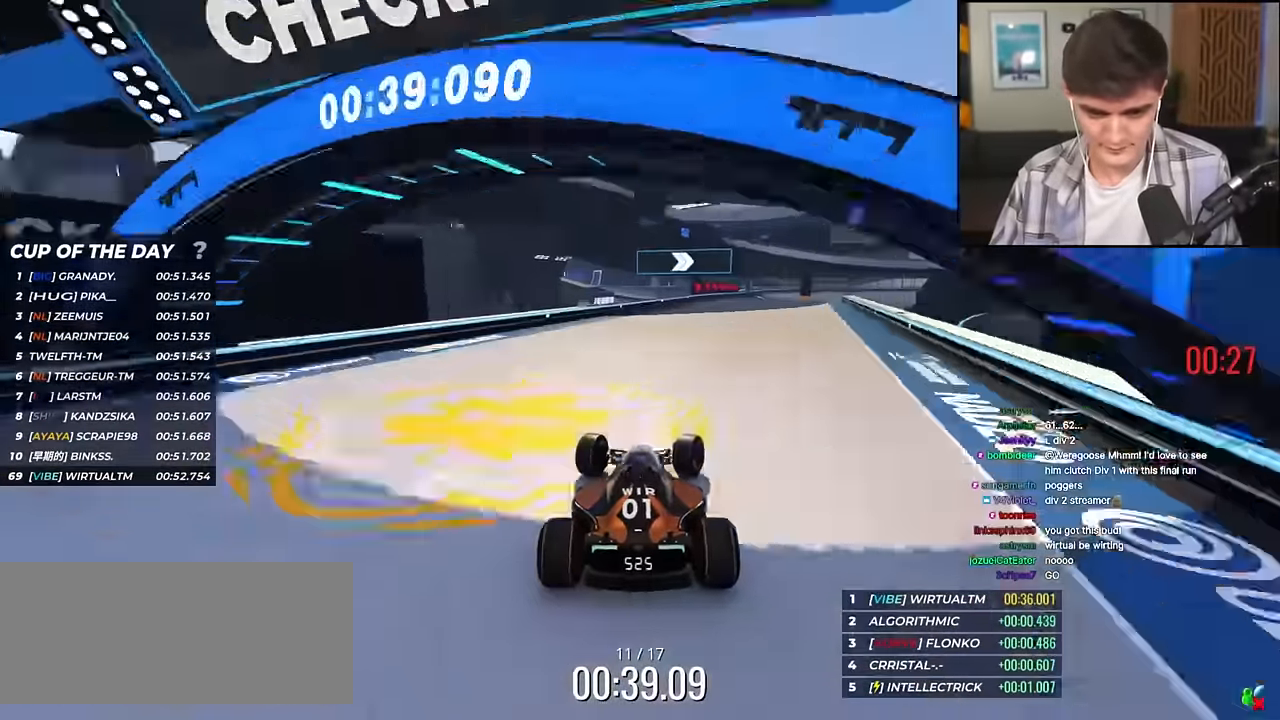
{"keys": ["right", "up"], "events": [[167, "right", "up"], [217, "right", "down"]]}
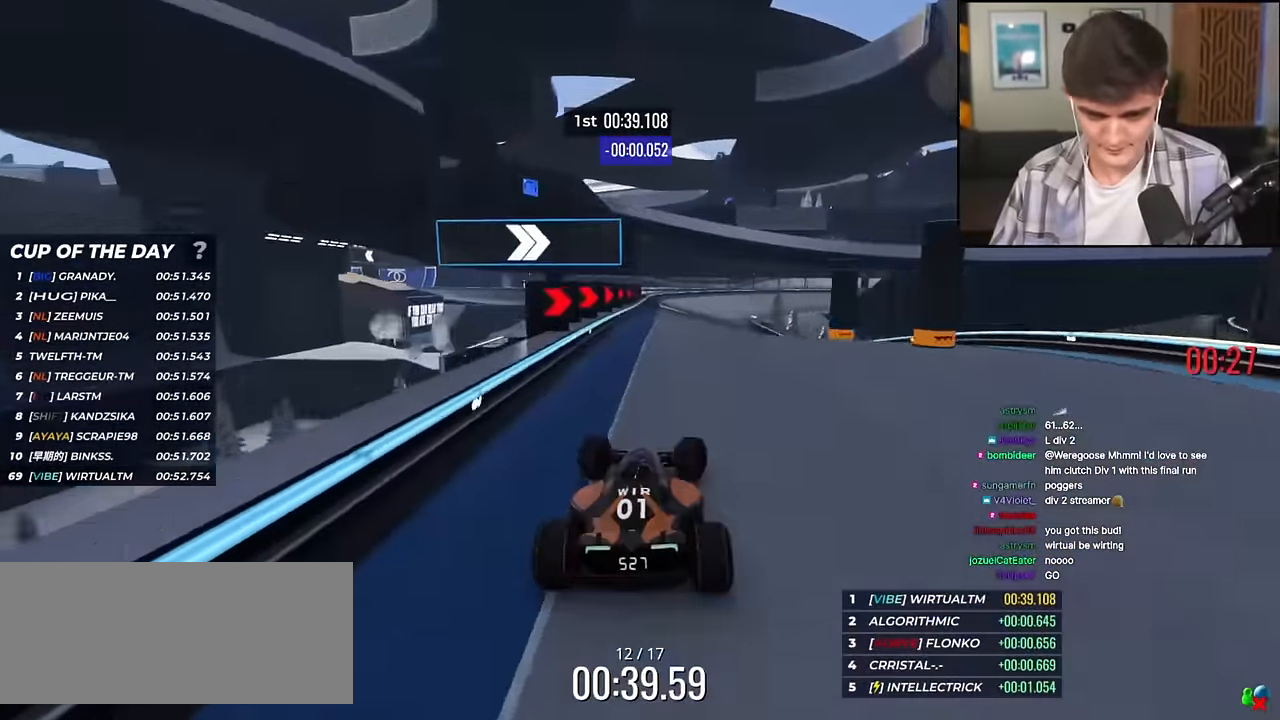
{"keys": ["right", "up"], "events": [[50, "brake", "down"], [233, "brake", "up"]]}
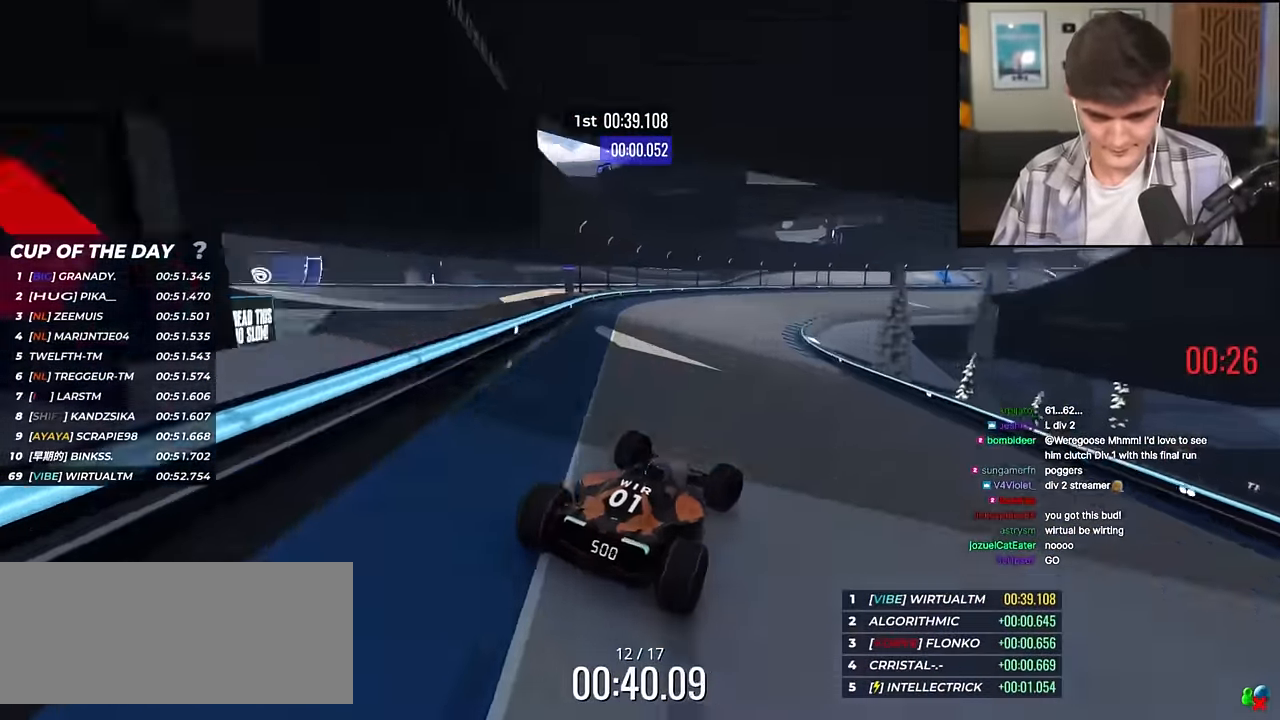
{"keys": ["up"], "events": [[484, "right", "up"]]}
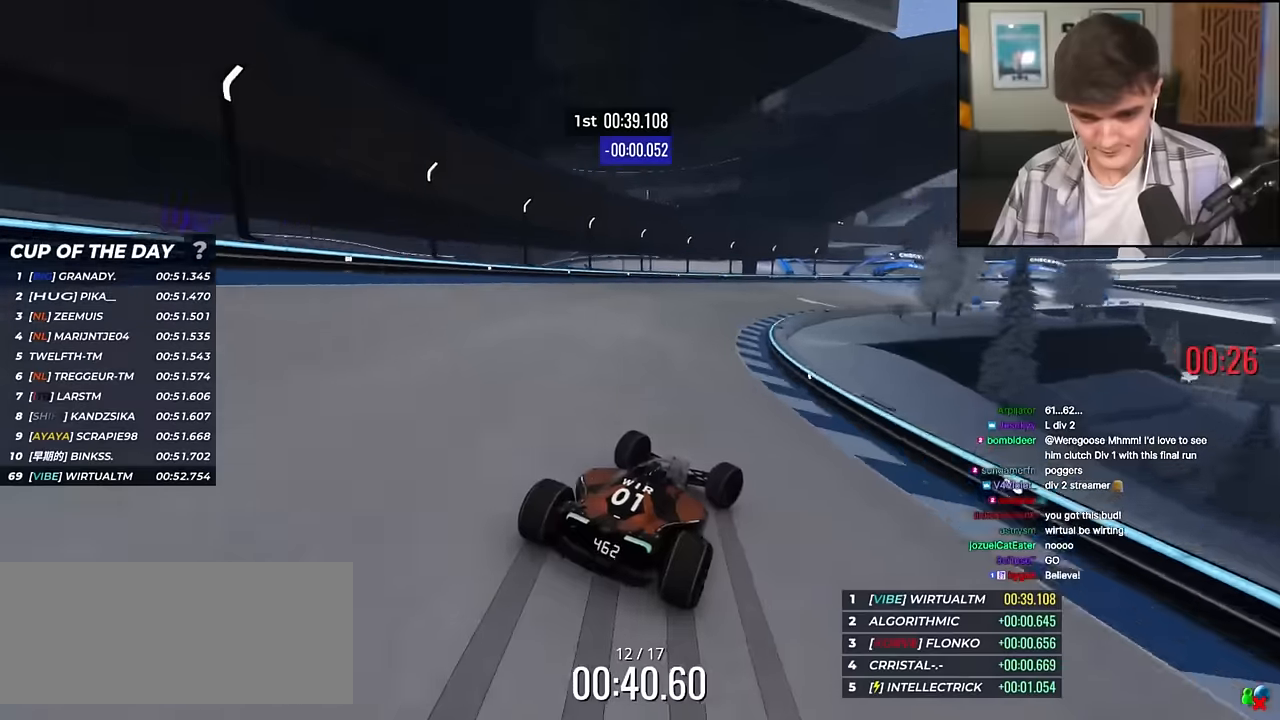
{"keys": ["right", "up"], "events": [[84, "right", "down"], [267, "brake", "down"], [267, "right", "up"], [317, "brake", "up"], [317, "right", "down"]]}
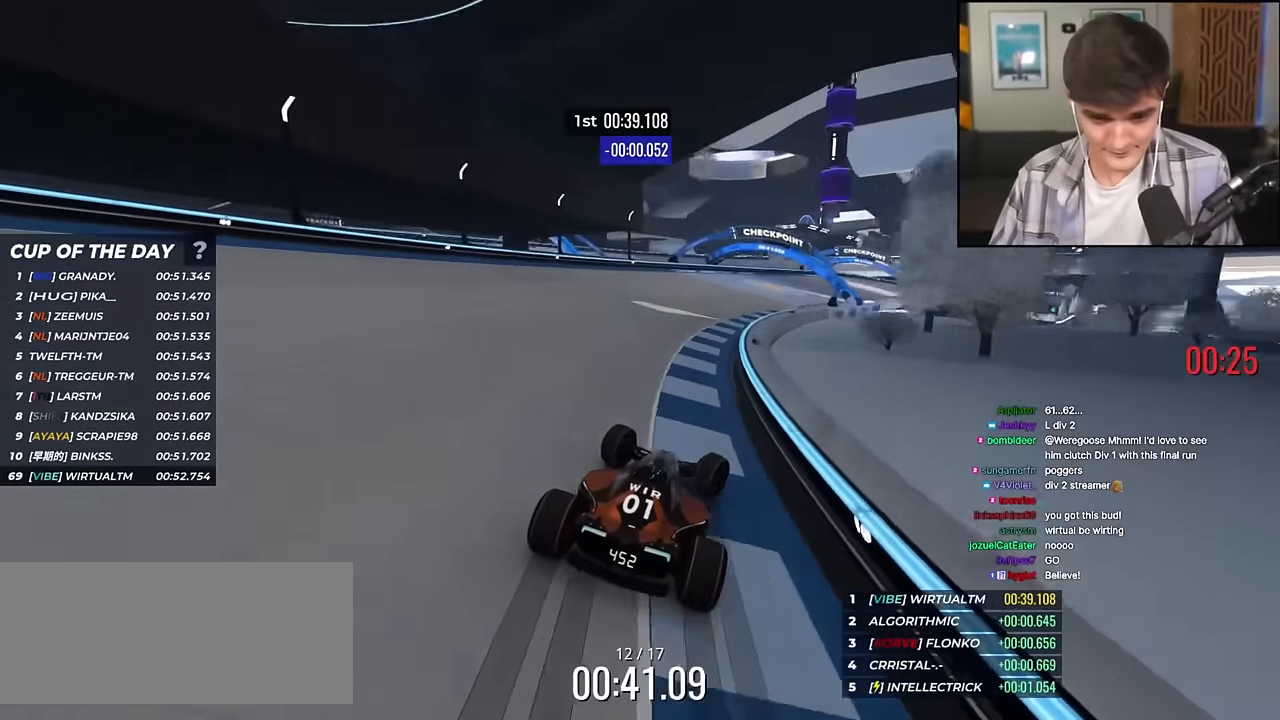
{"keys": ["right", "up"], "events": [[150, "right", "up"], [283, "right", "down"], [433, "right", "up"], [467, "right", "down"]]}
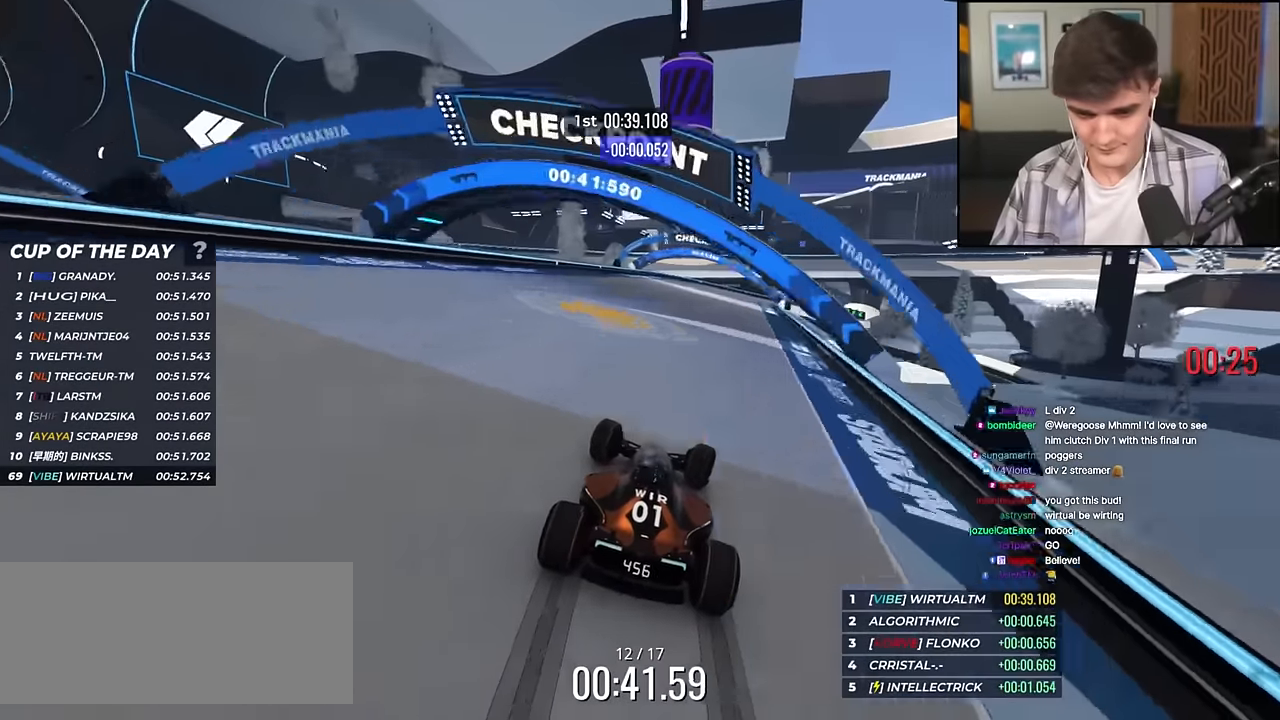
{"keys": ["up"], "events": [[200, "right", "up"]]}
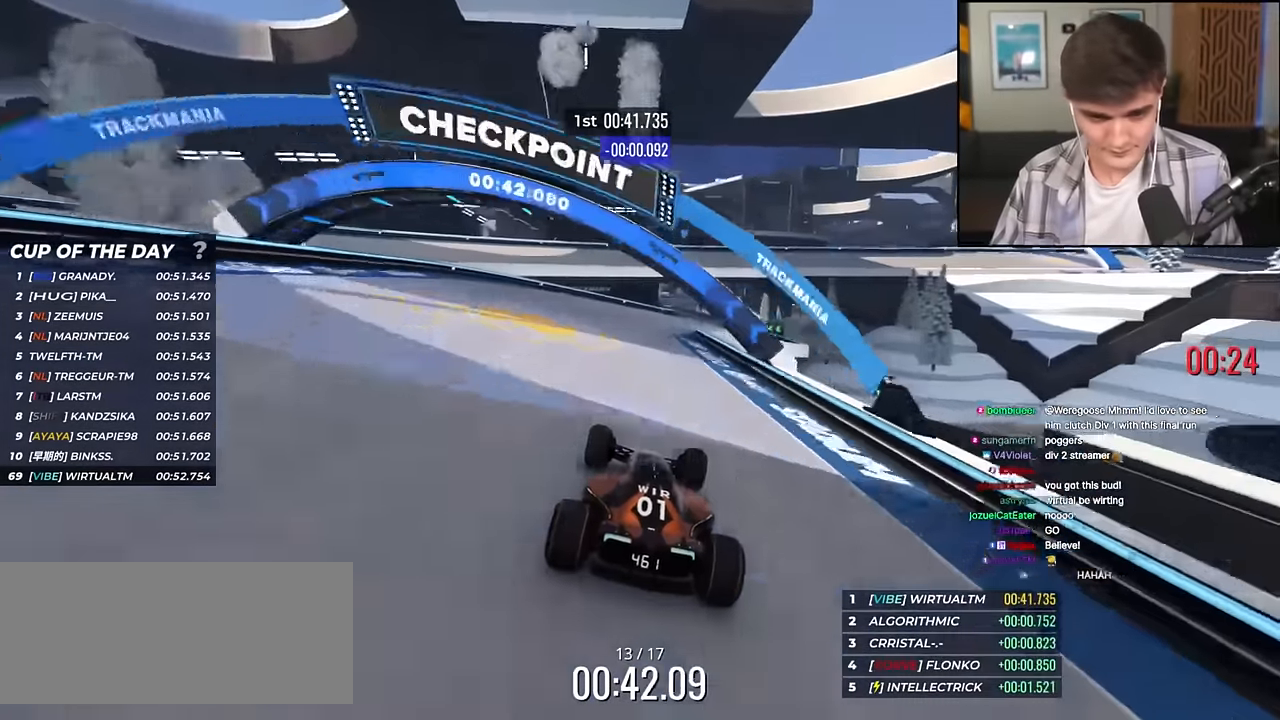
{"keys": ["up"], "events": [[83, "right", "down"], [450, "right", "up"]]}
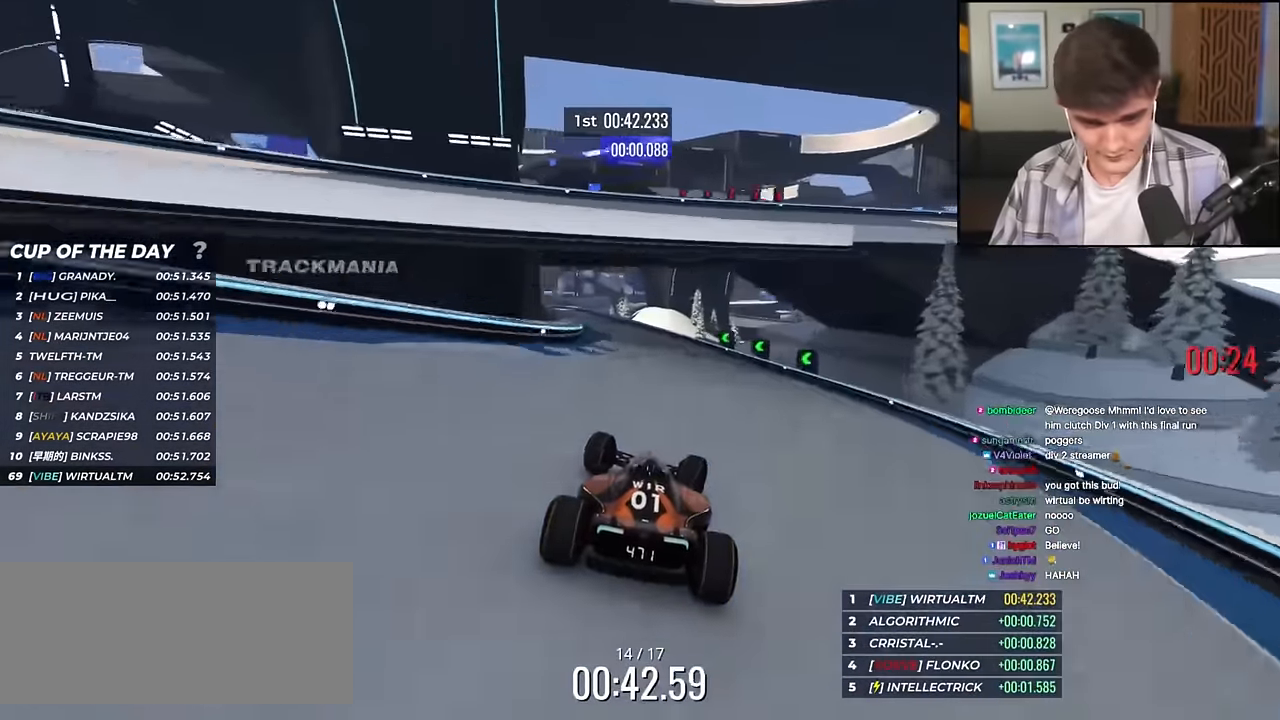
{"keys": ["left", "up"], "events": [[50, "left", "down"], [334, "left", "up"], [417, "left", "down"]]}
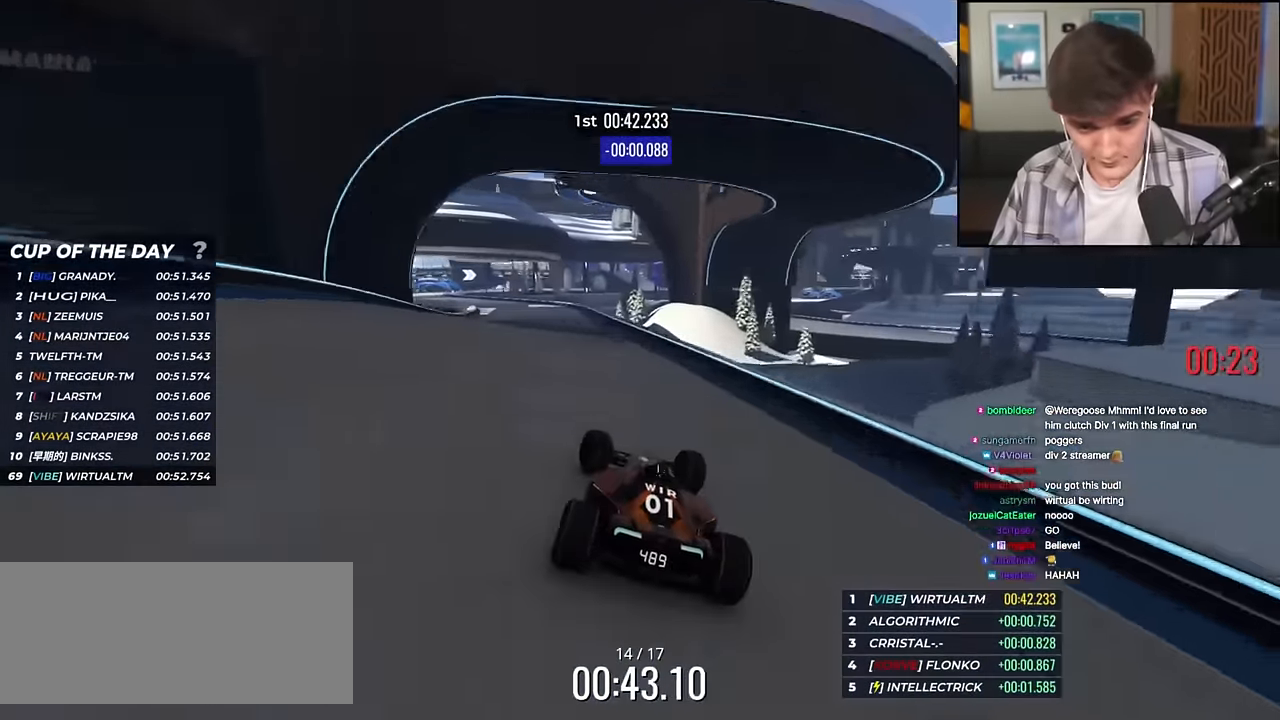
{"keys": ["left", "up"], "events": [[400, "left", "up"], [433, "left", "down"]]}
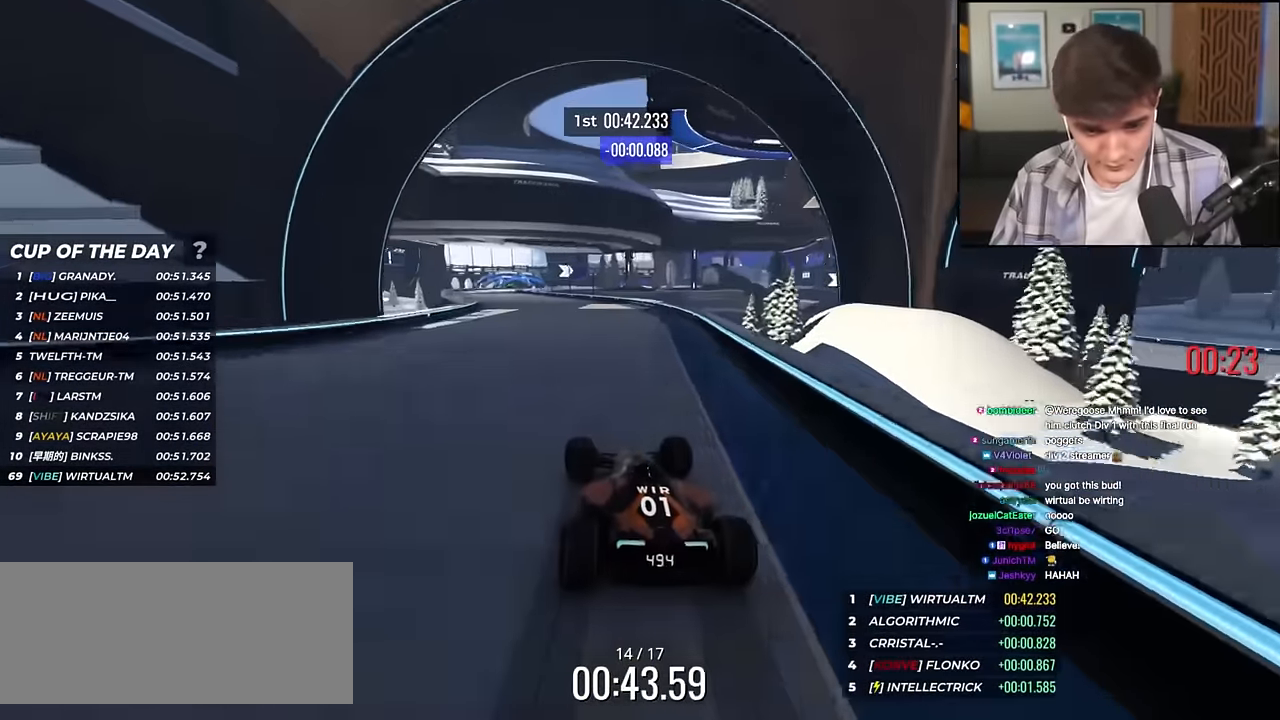
{"keys": ["up"], "events": [[67, "left", "up"], [167, "left", "down"], [367, "left", "up"], [401, "left", "down"], [501, "left", "up"]]}
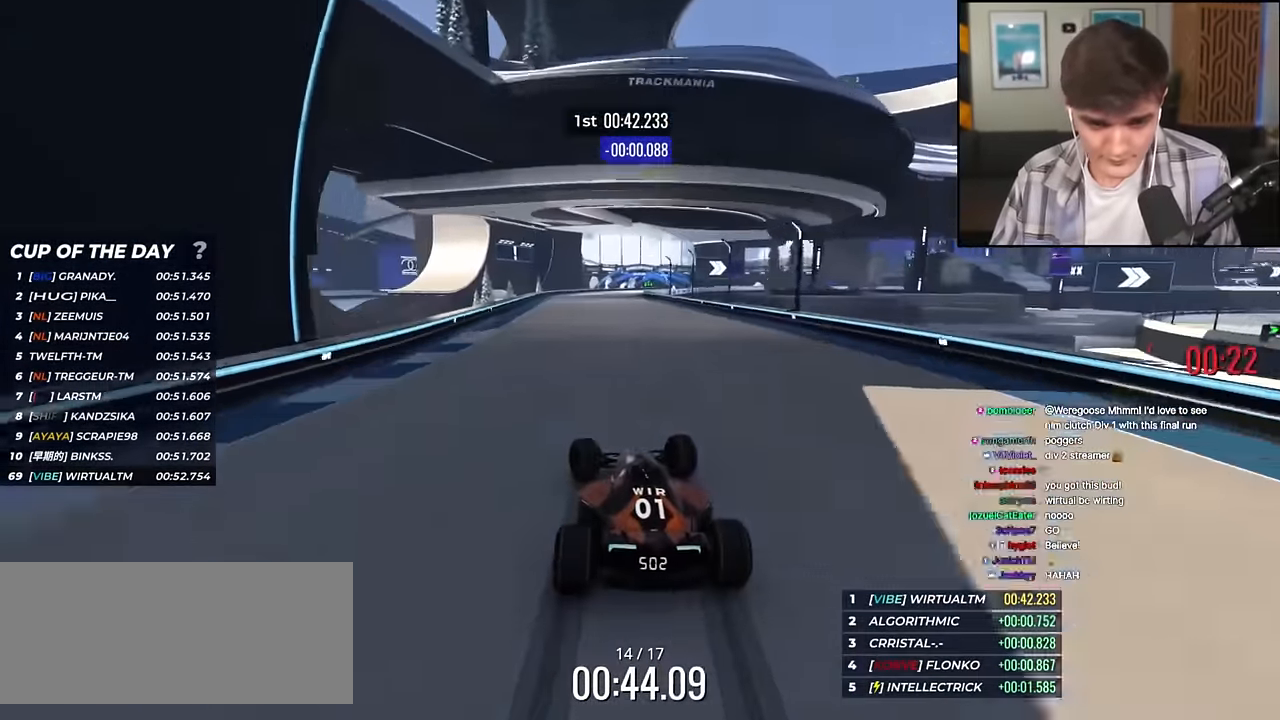
{"keys": ["up"], "events": [[283, "right", "down"], [433, "right", "up"]]}
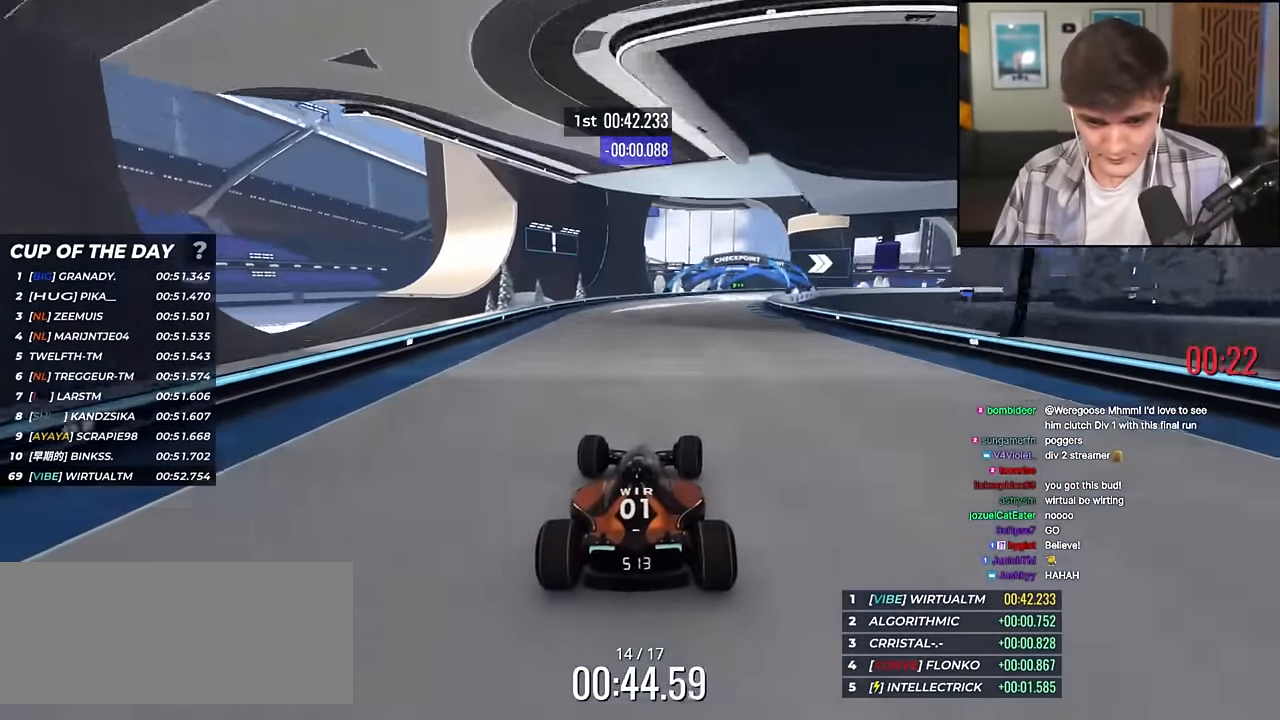
{"keys": ["right", "up"], "events": [[67, "right", "down"], [200, "right", "up"], [300, "right", "down"]]}
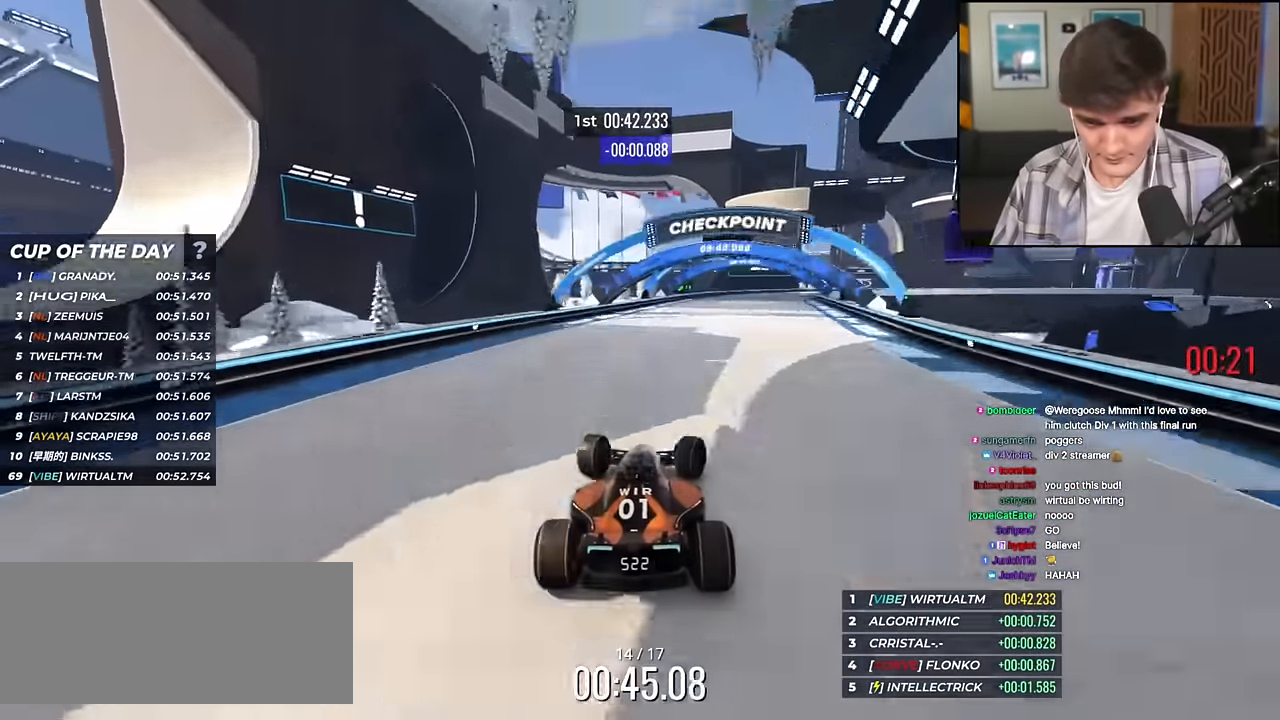
{"keys": ["right", "up"], "events": [[317, "right", "up"], [367, "right", "down"]]}
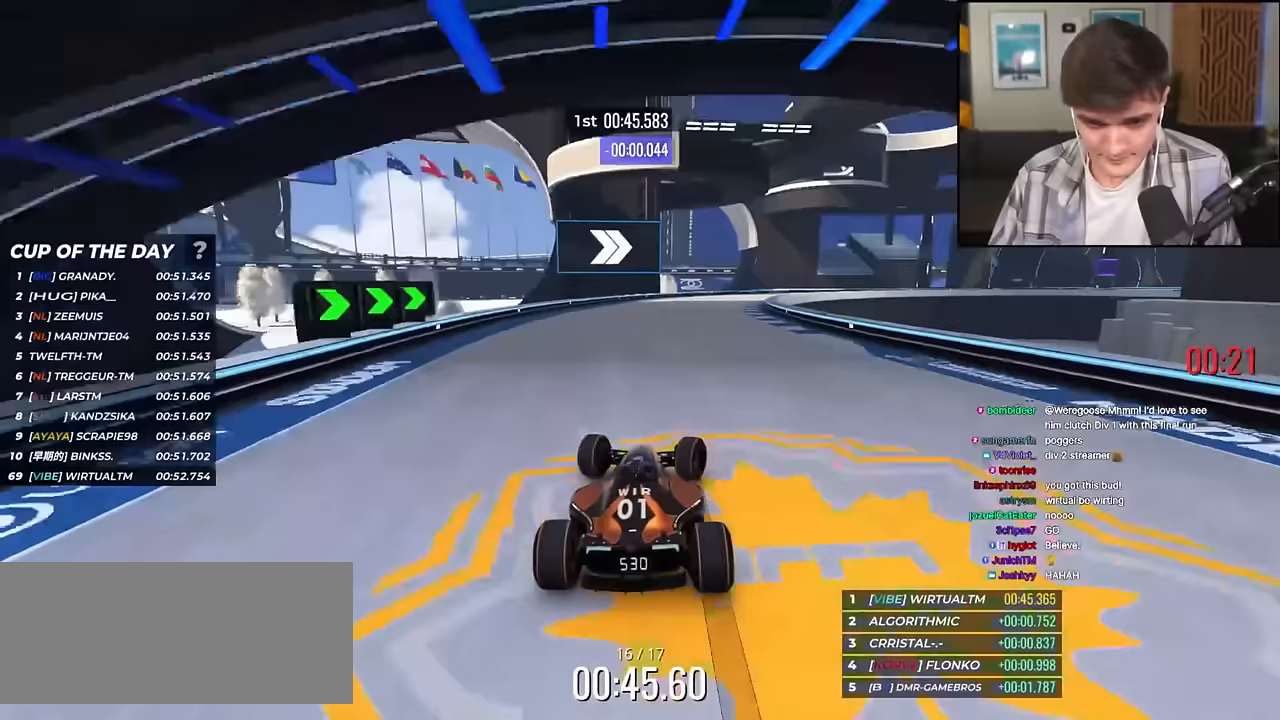
{"keys": ["right", "up"], "events": [[234, "up", "up"], [284, "up", "down"]]}
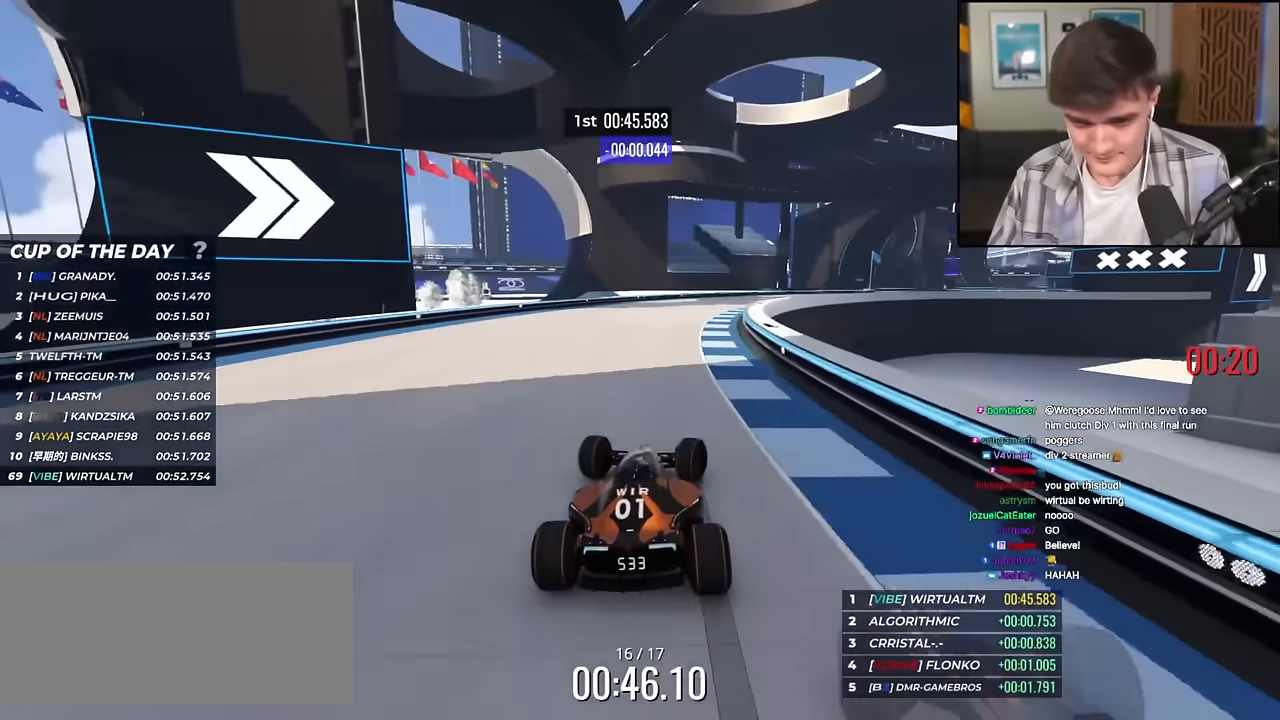
{"keys": ["right", "up"], "events": []}
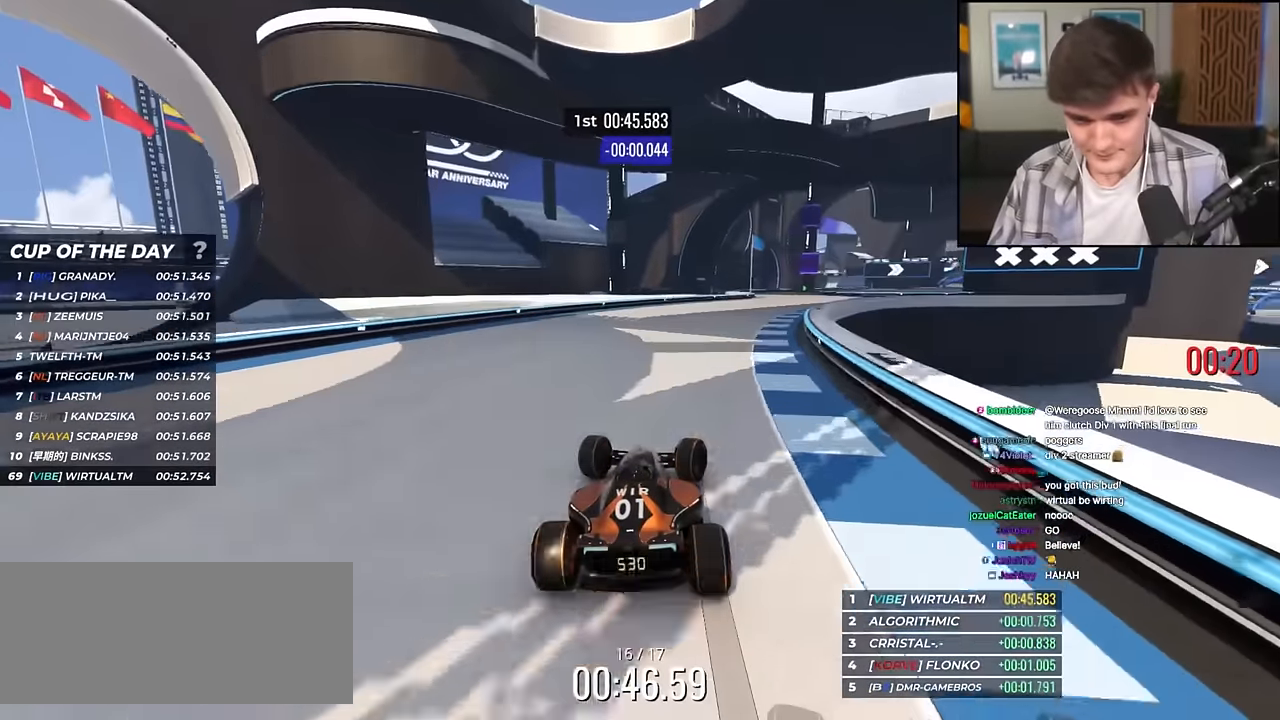
{"keys": ["up"], "events": [[317, "right", "up"]]}
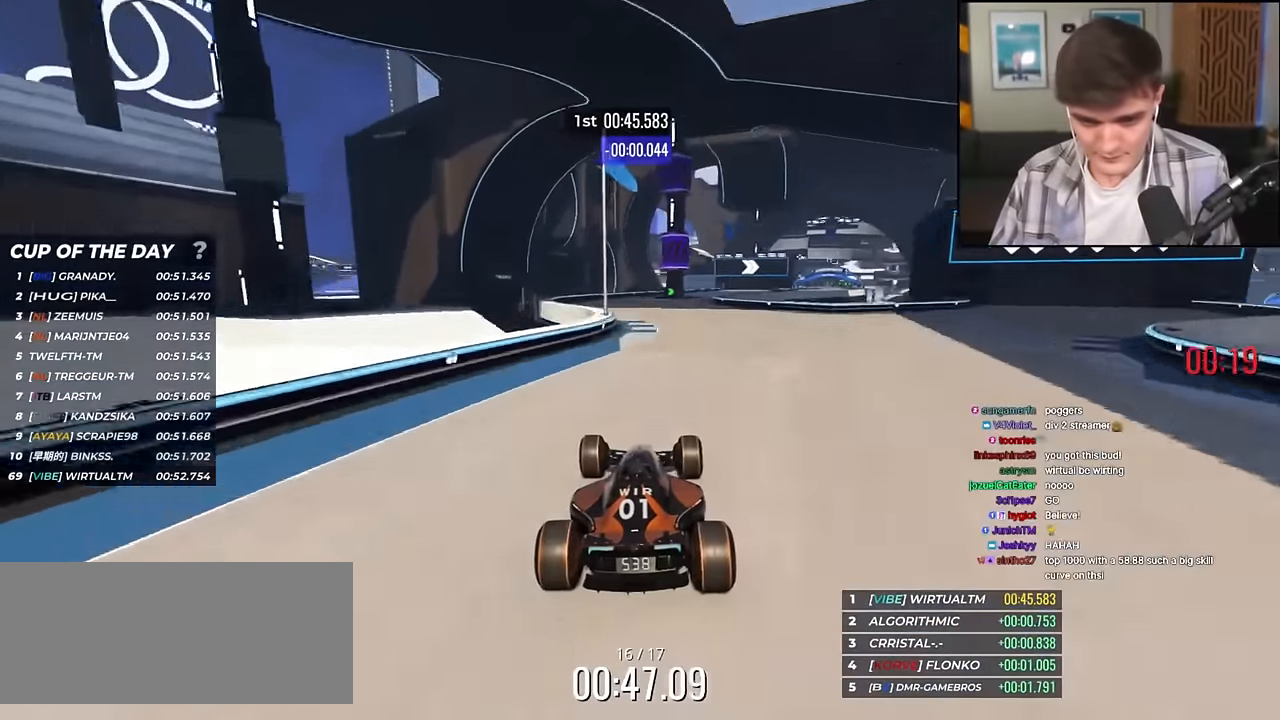
{"keys": ["right", "up"], "events": [[100, "right", "down"]]}
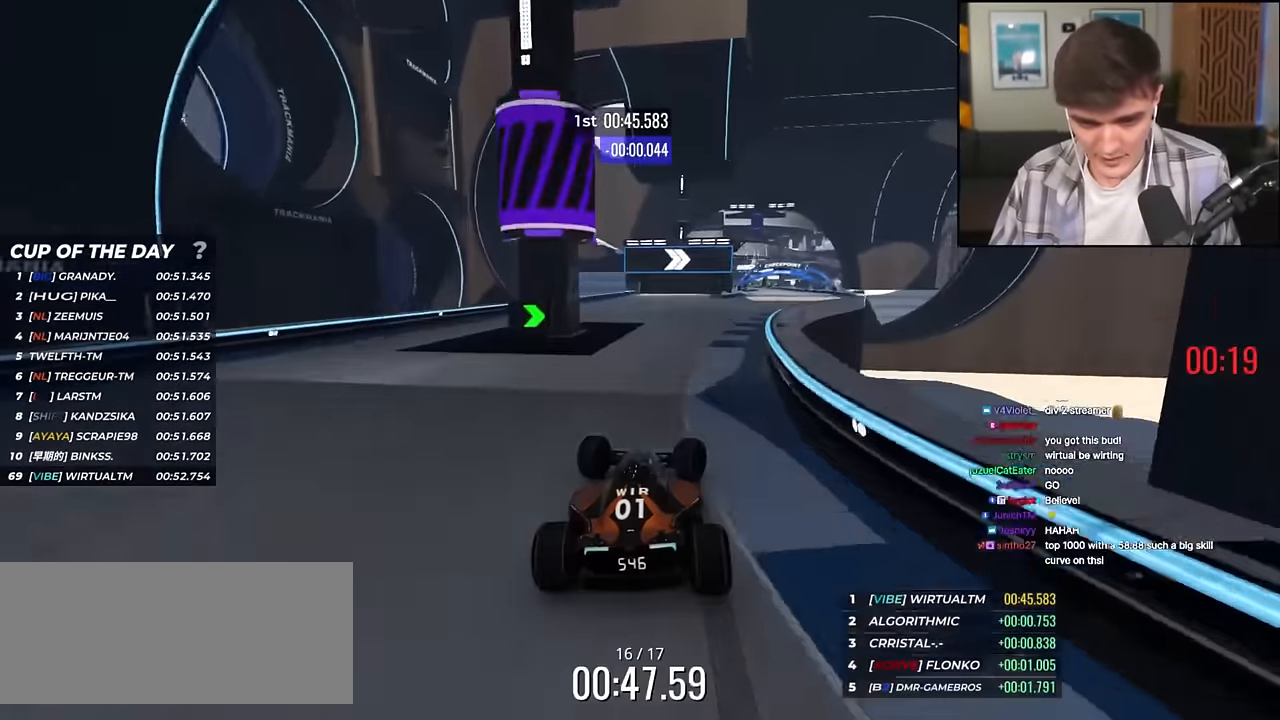
{"keys": ["up"], "events": [[300, "right", "up"]]}
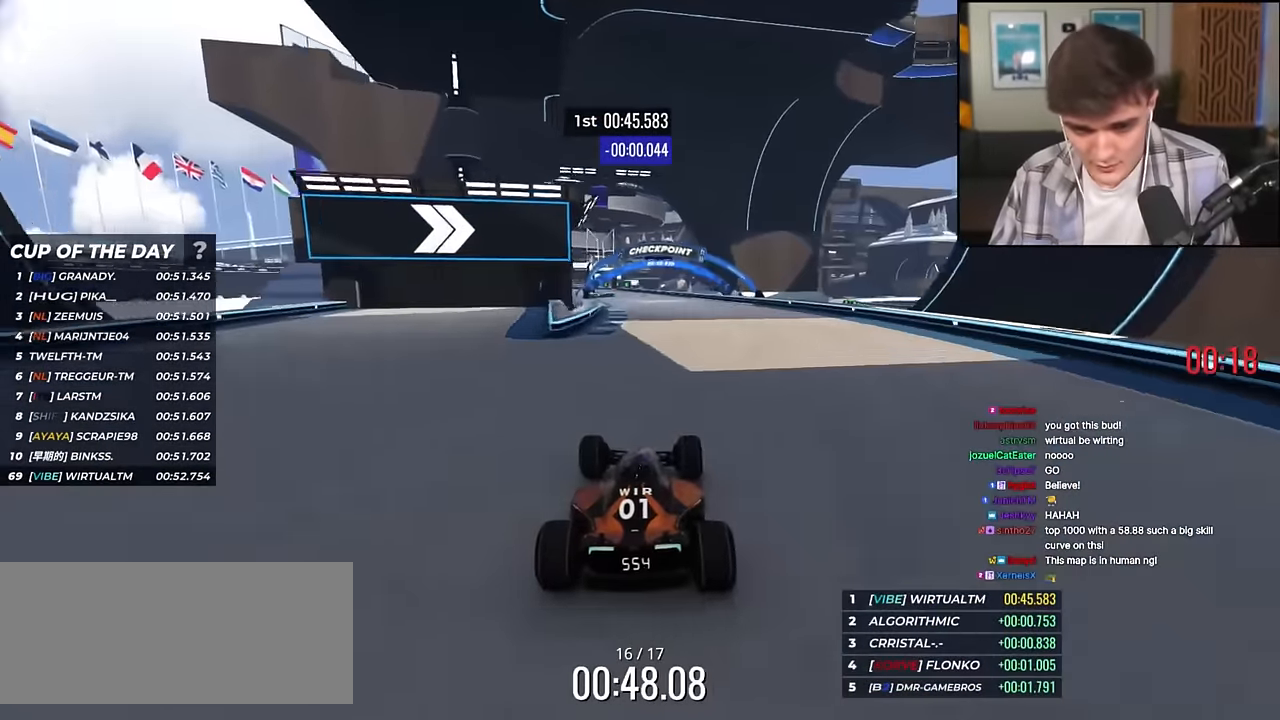
{"keys": ["left", "up"], "events": [[166, "left", "down"], [266, "left", "up"], [400, "left", "down"]]}
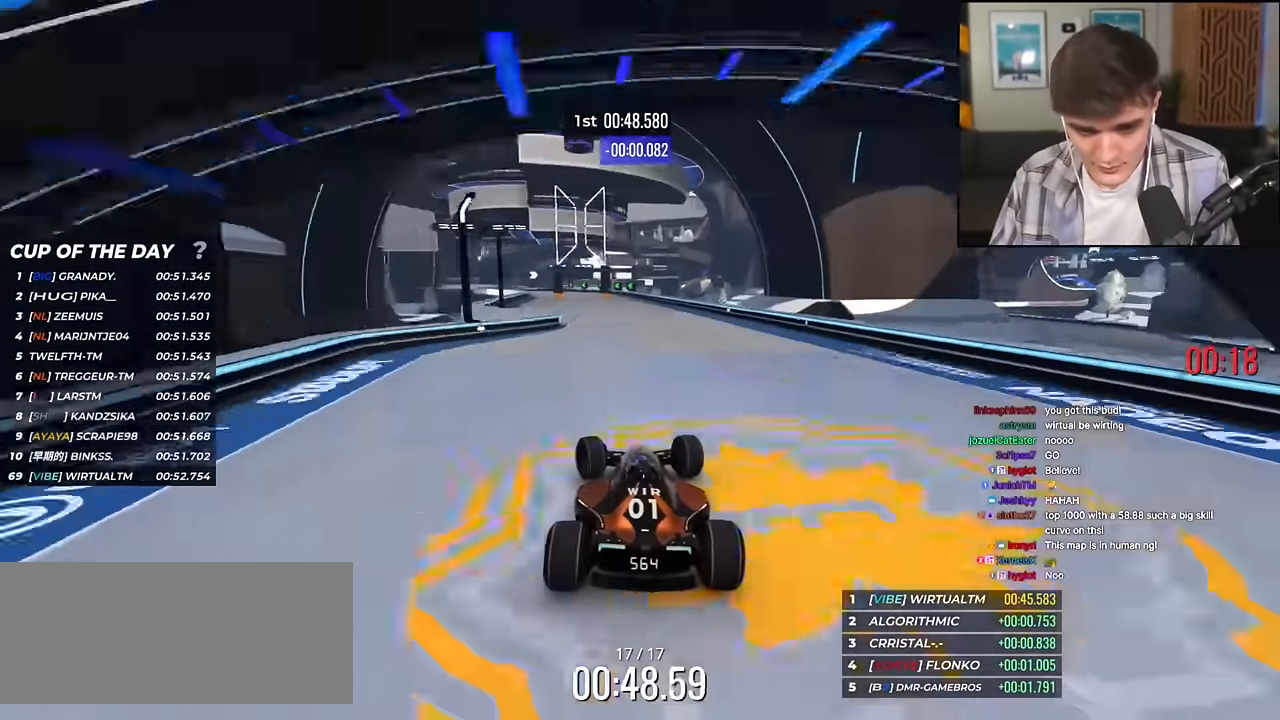
{"keys": ["left", "up"], "events": [[50, "left", "up"], [234, "left", "down"], [384, "left", "up"], [467, "left", "down"]]}
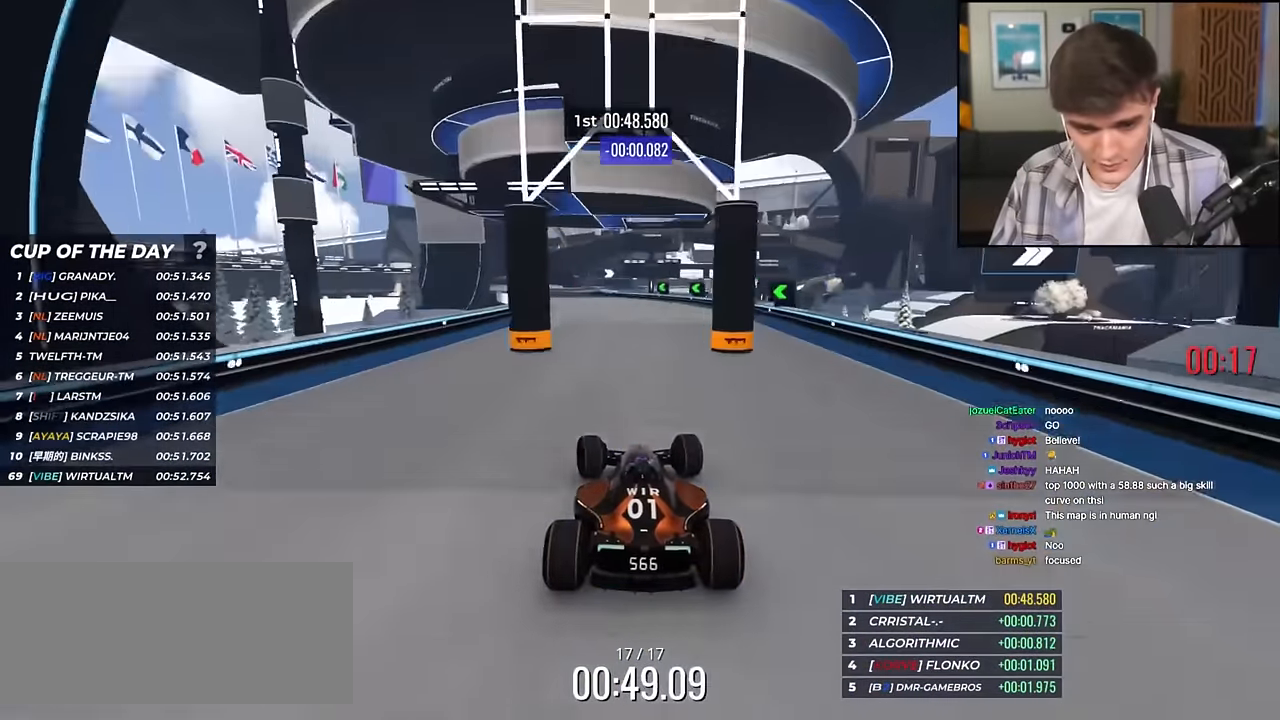
{"keys": ["up"], "events": [[300, "left", "up"]]}
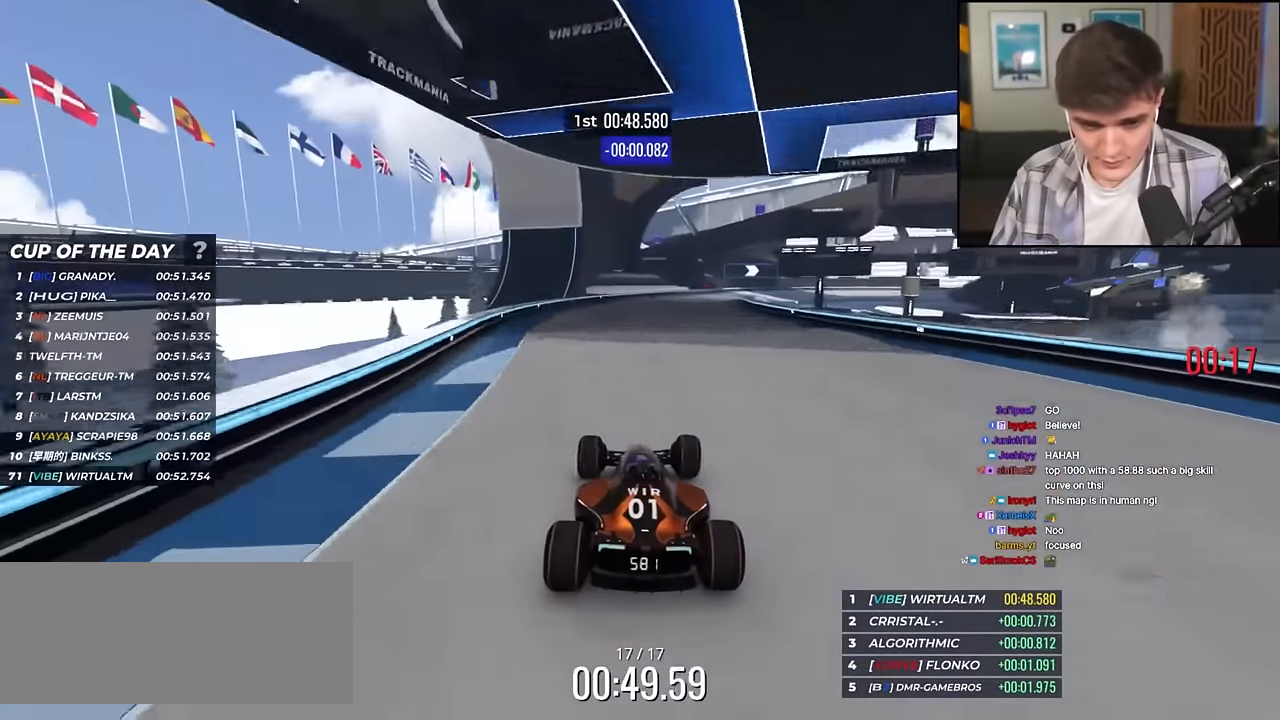
{"keys": ["brake", "right", "up"], "events": [[33, "right", "down"], [501, "brake", "down"]]}
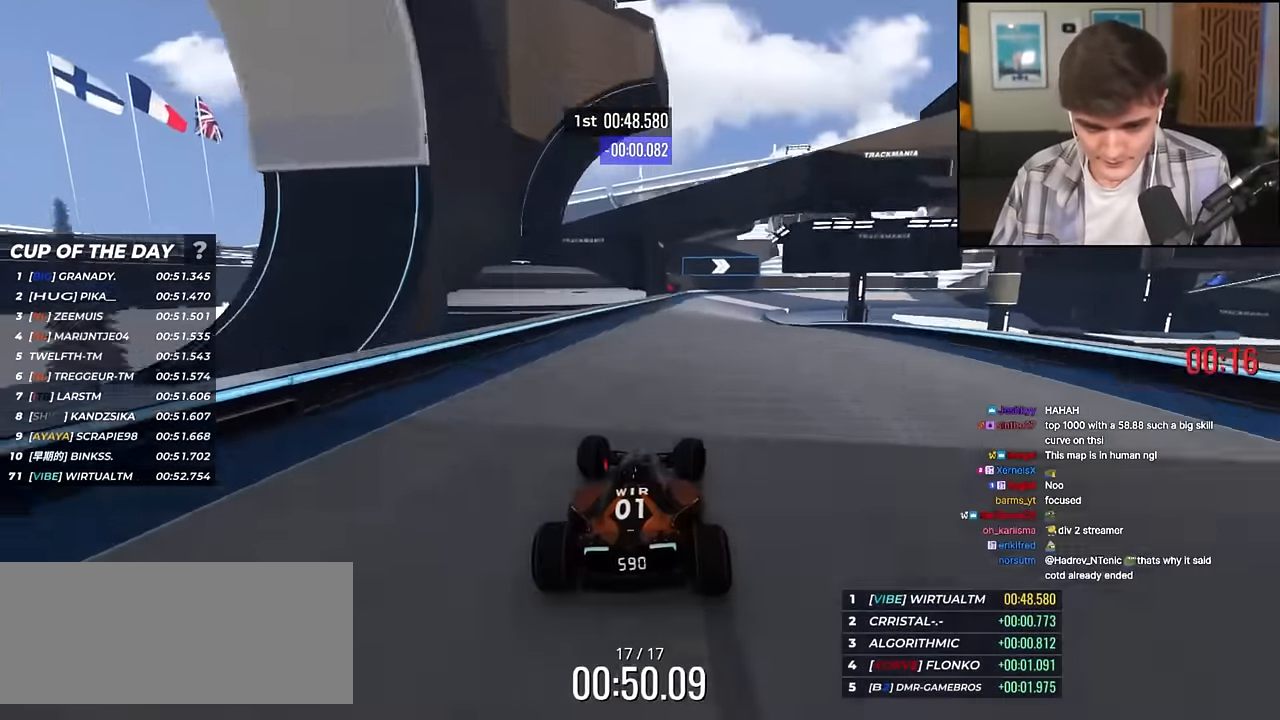
{"keys": ["brake", "right", "up"], "events": [[100, "brake", "up"], [333, "brake", "down"], [333, "right", "up"], [417, "right", "down"]]}
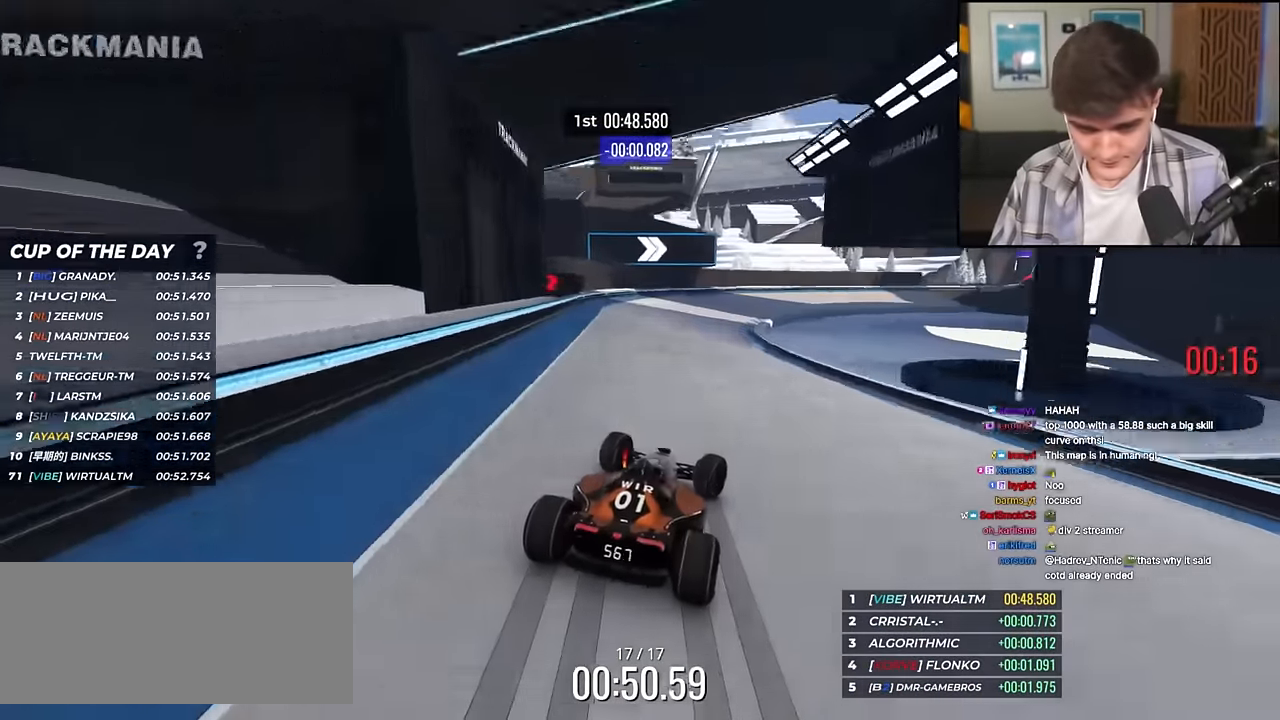
{"keys": ["right", "up"], "events": [[200, "brake", "up"]]}
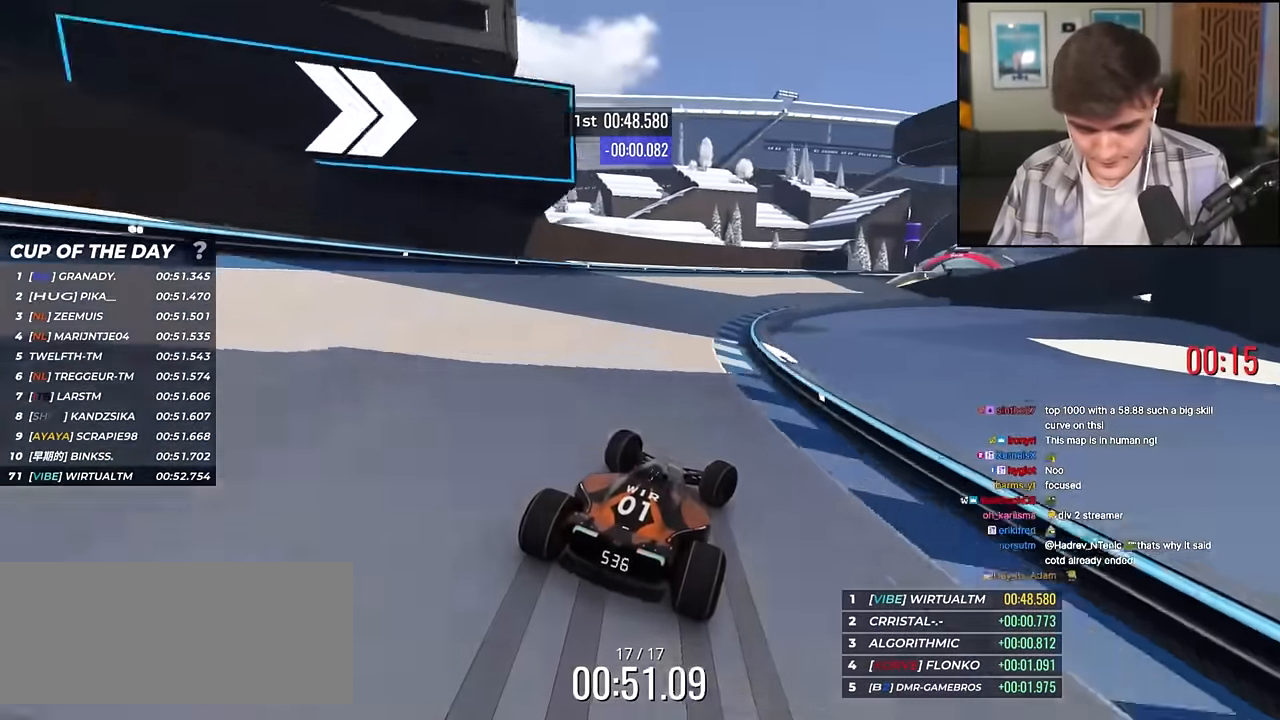
{"keys": ["right", "up"], "events": []}
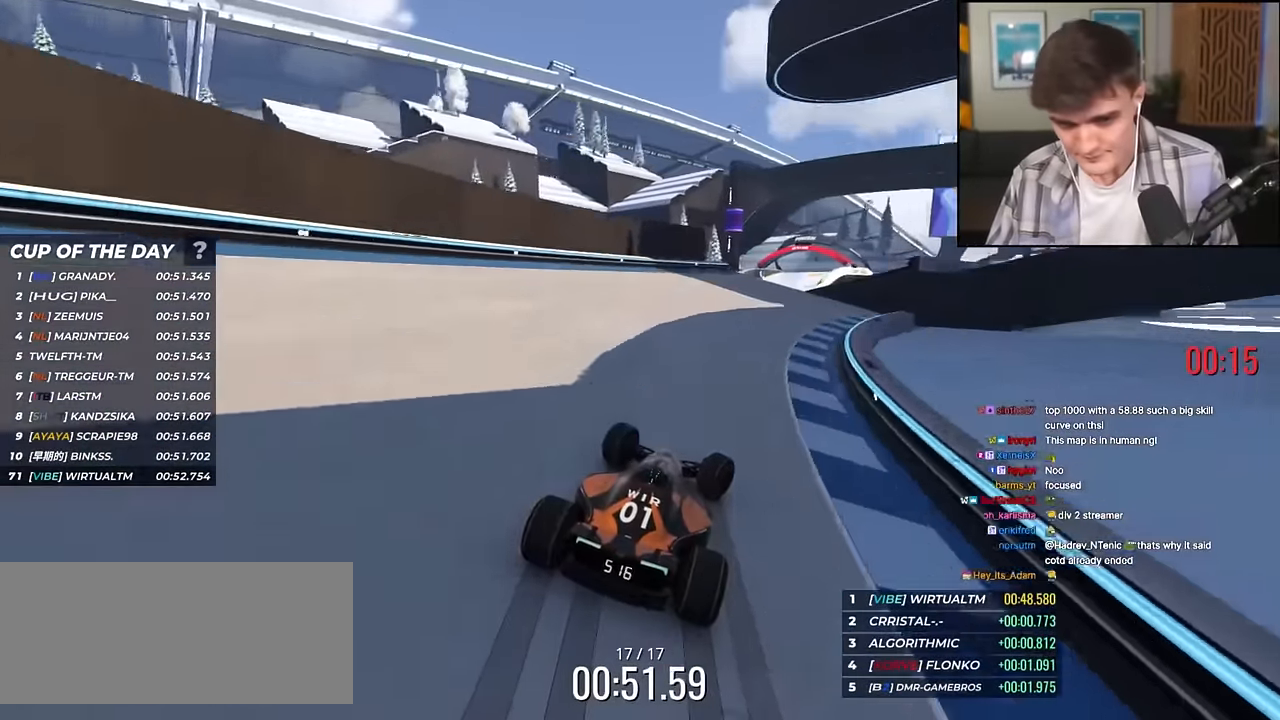
{"keys": ["left", "up"], "events": [[417, "left", "down"], [434, "right", "up"]]}
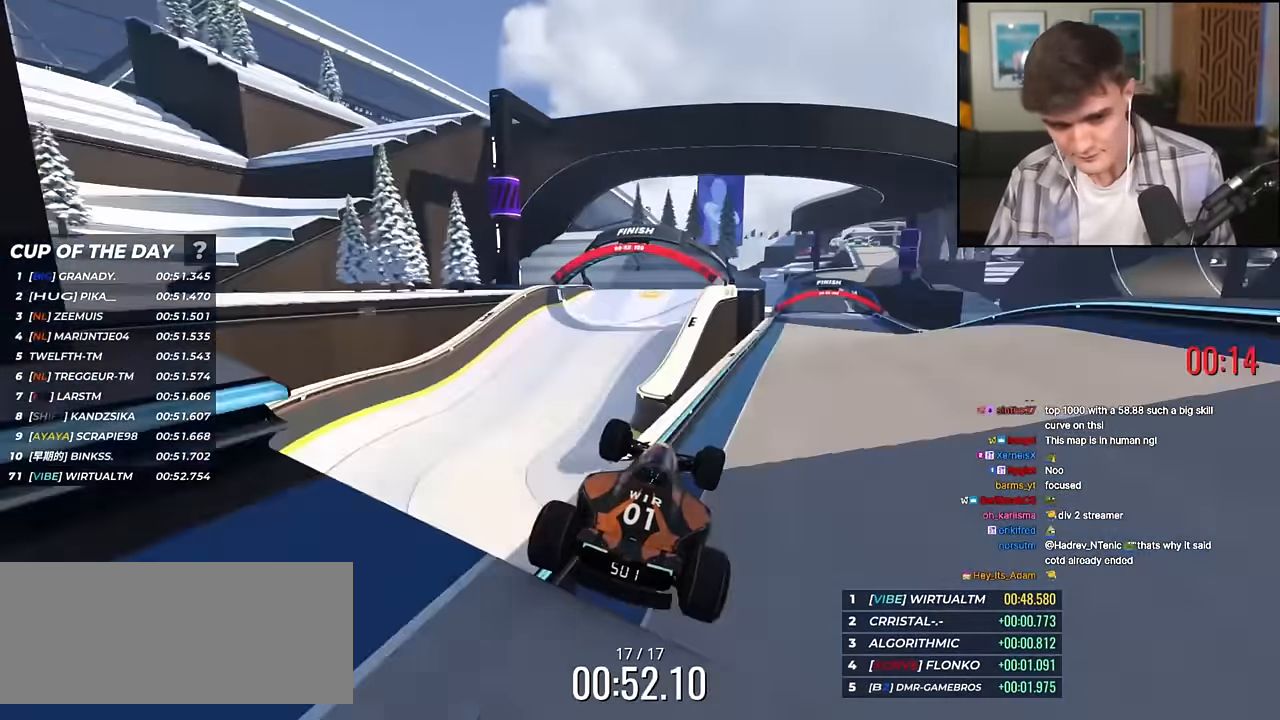
{"keys": ["left", "up"], "events": []}
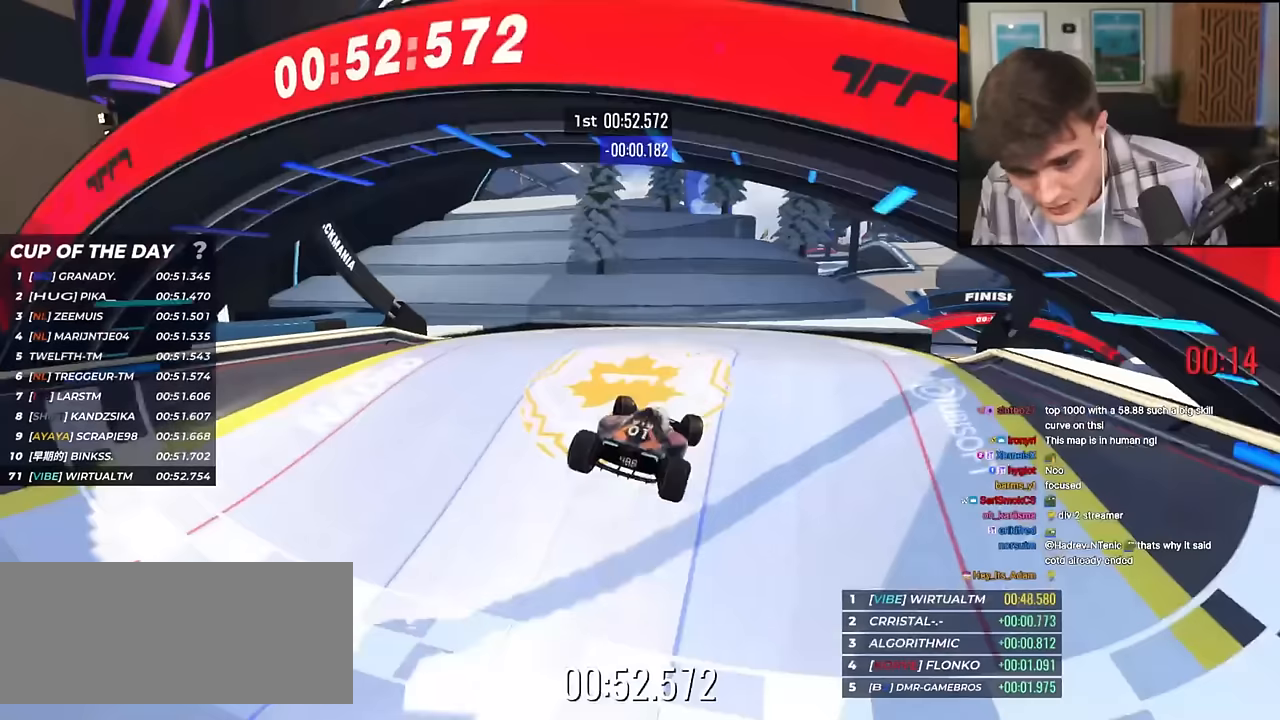
{"keys": ["left"], "events": [[400, "up", "up"]]}
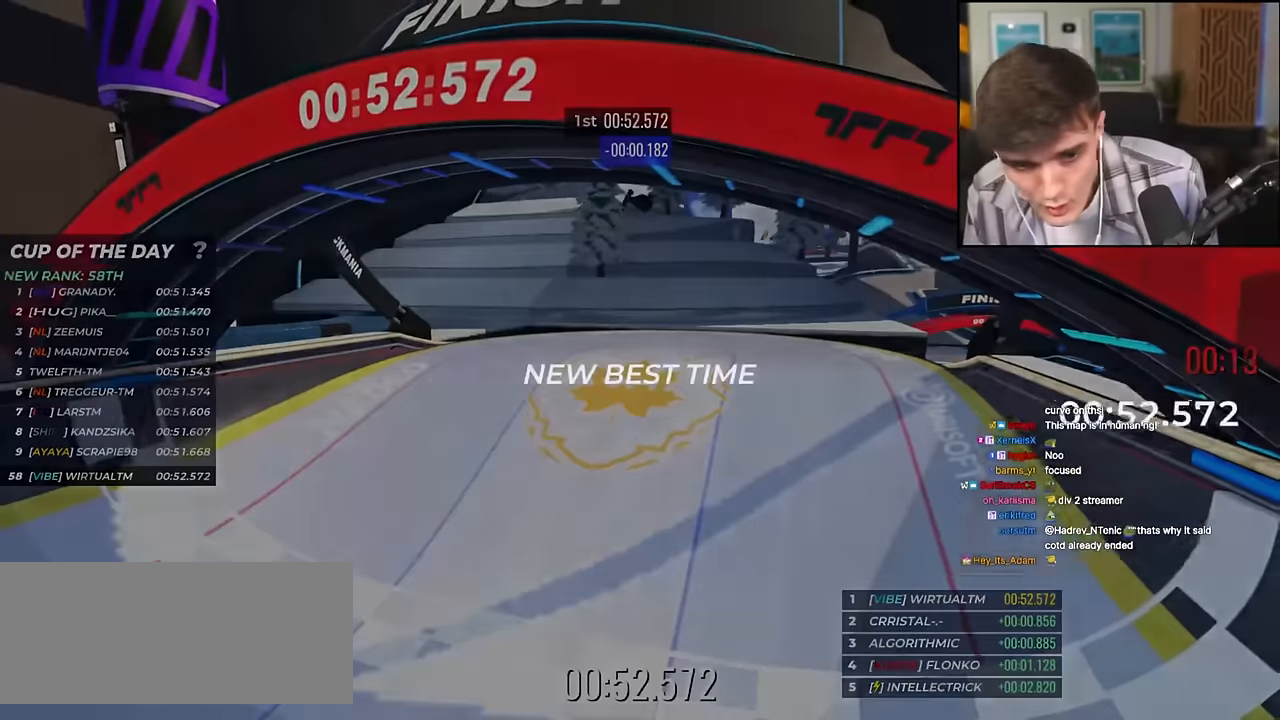
{"keys": [], "events": [[50, "left", "up"]]}